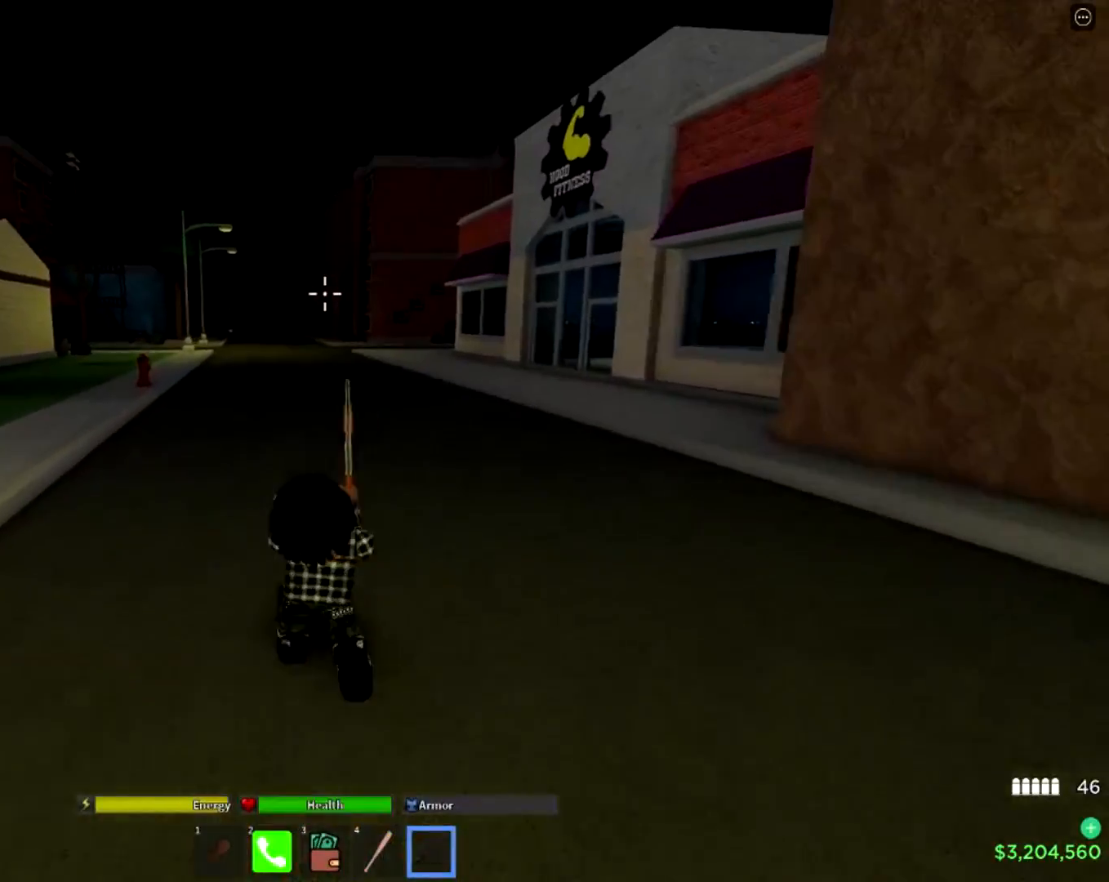
Gameplay with a controller (PlayStation layout); each line is a JSON object with the inputs held at the frame after it. "events" lists button and stick changes between this image and that frame as [ms after this image, input, new state], when the widget could be followed in between.
{"buttons": [], "left_stick": "up", "right_stick": "center", "events": []}
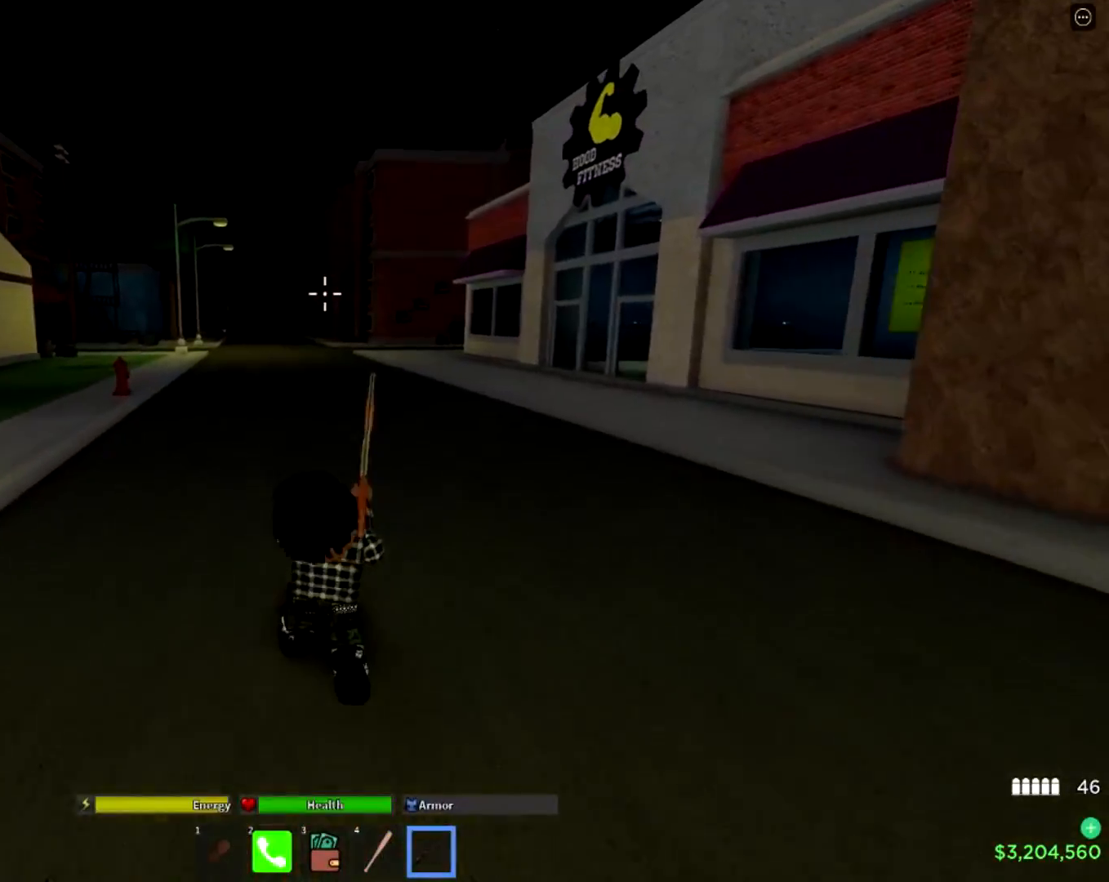
{"buttons": [], "left_stick": "up", "right_stick": "center", "events": []}
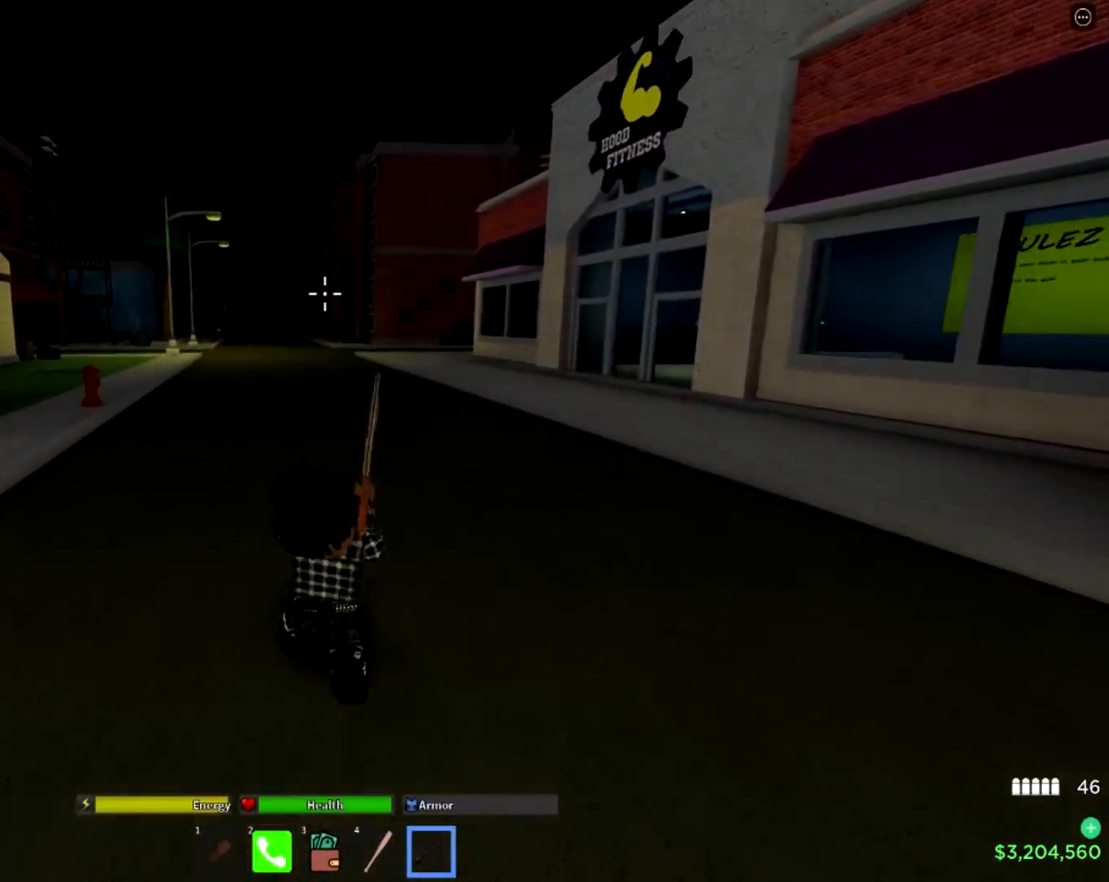
{"buttons": [], "left_stick": "up", "right_stick": "center", "events": []}
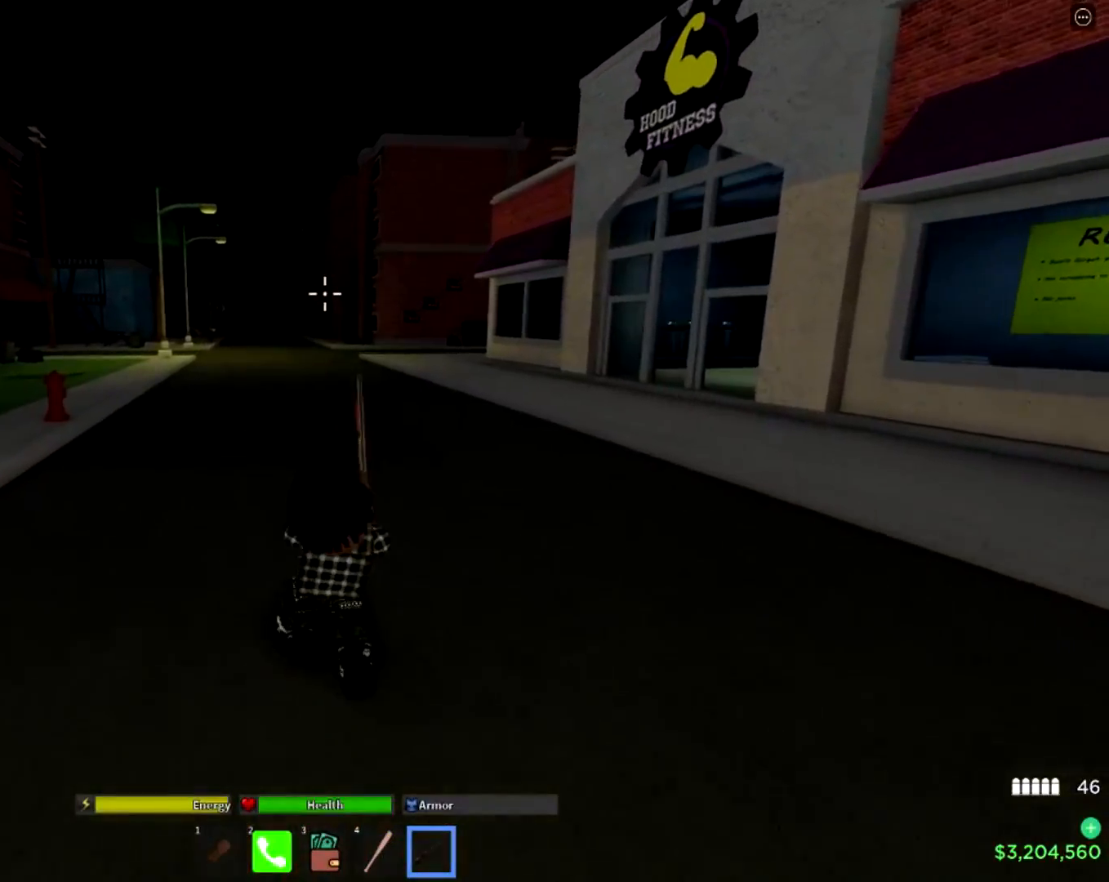
{"buttons": [], "left_stick": "up", "right_stick": "center", "events": []}
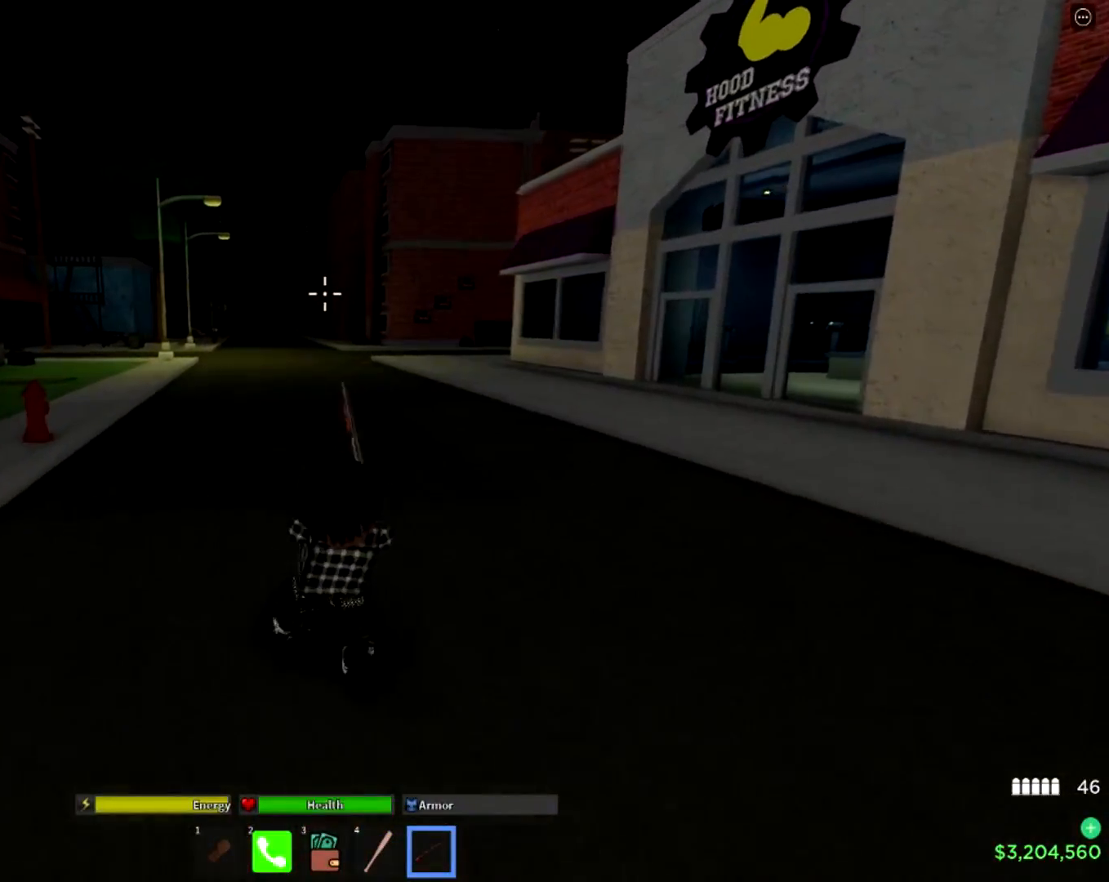
{"buttons": [], "left_stick": "up", "right_stick": "center", "events": []}
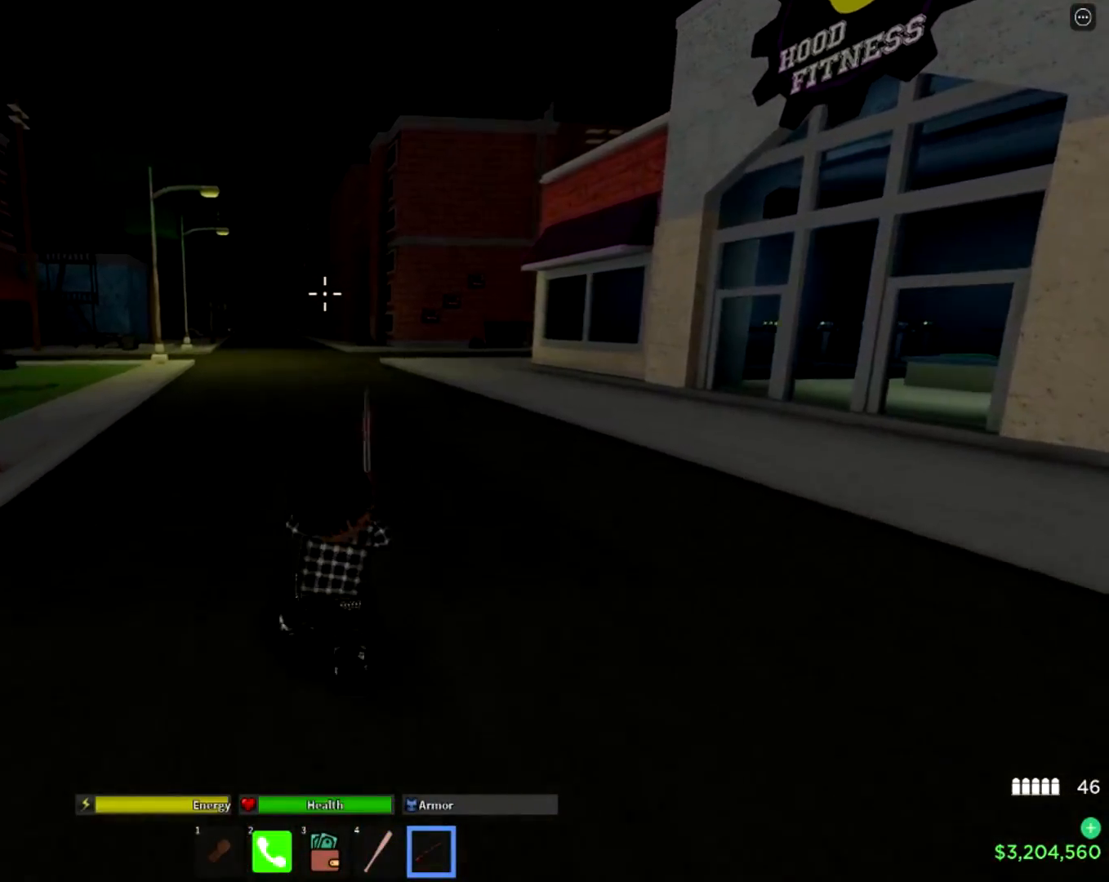
{"buttons": [], "left_stick": "up", "right_stick": "center", "events": []}
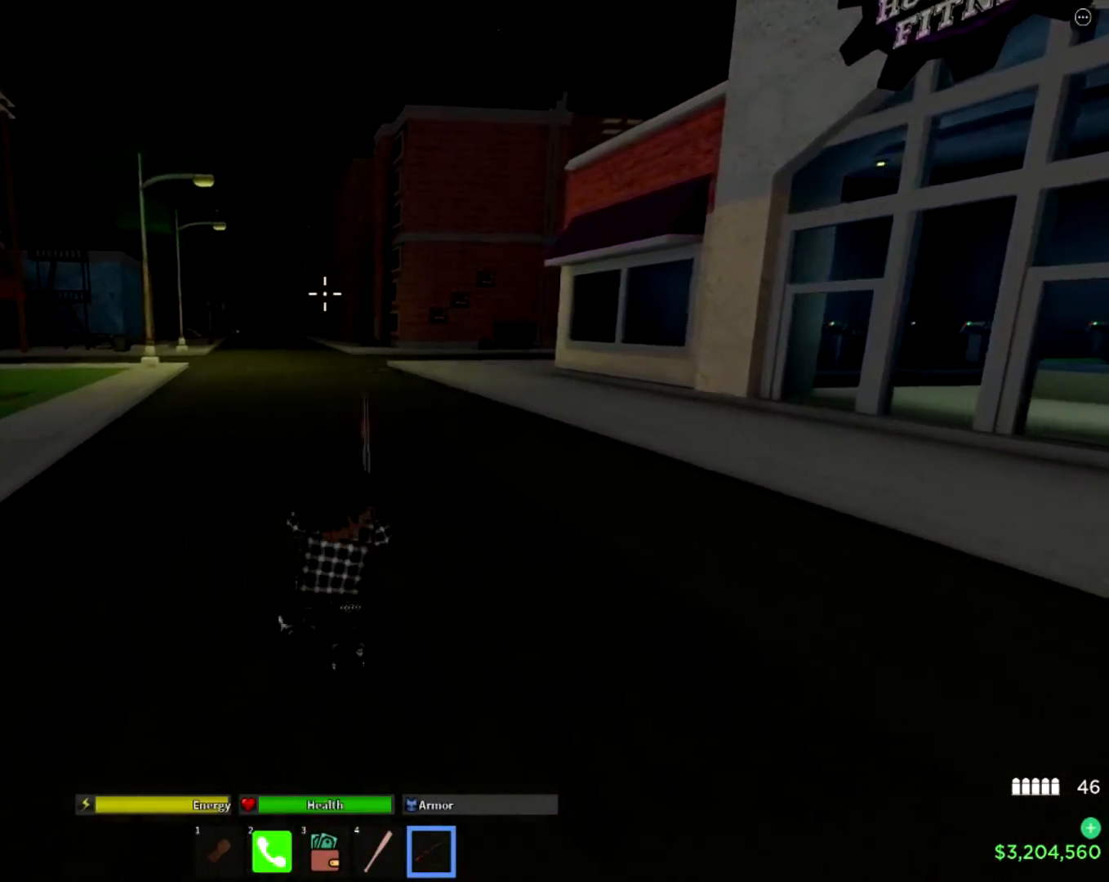
{"buttons": [], "left_stick": "up", "right_stick": "center", "events": []}
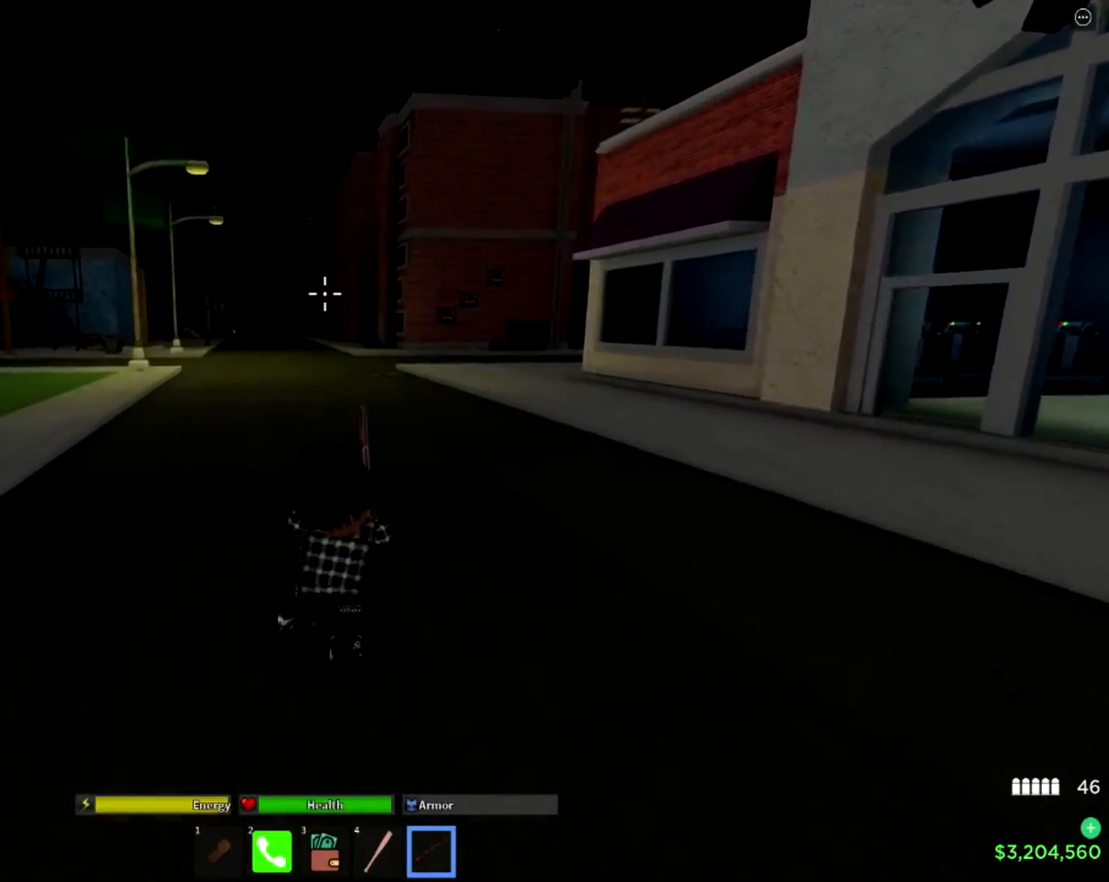
{"buttons": [], "left_stick": "up", "right_stick": "center", "events": []}
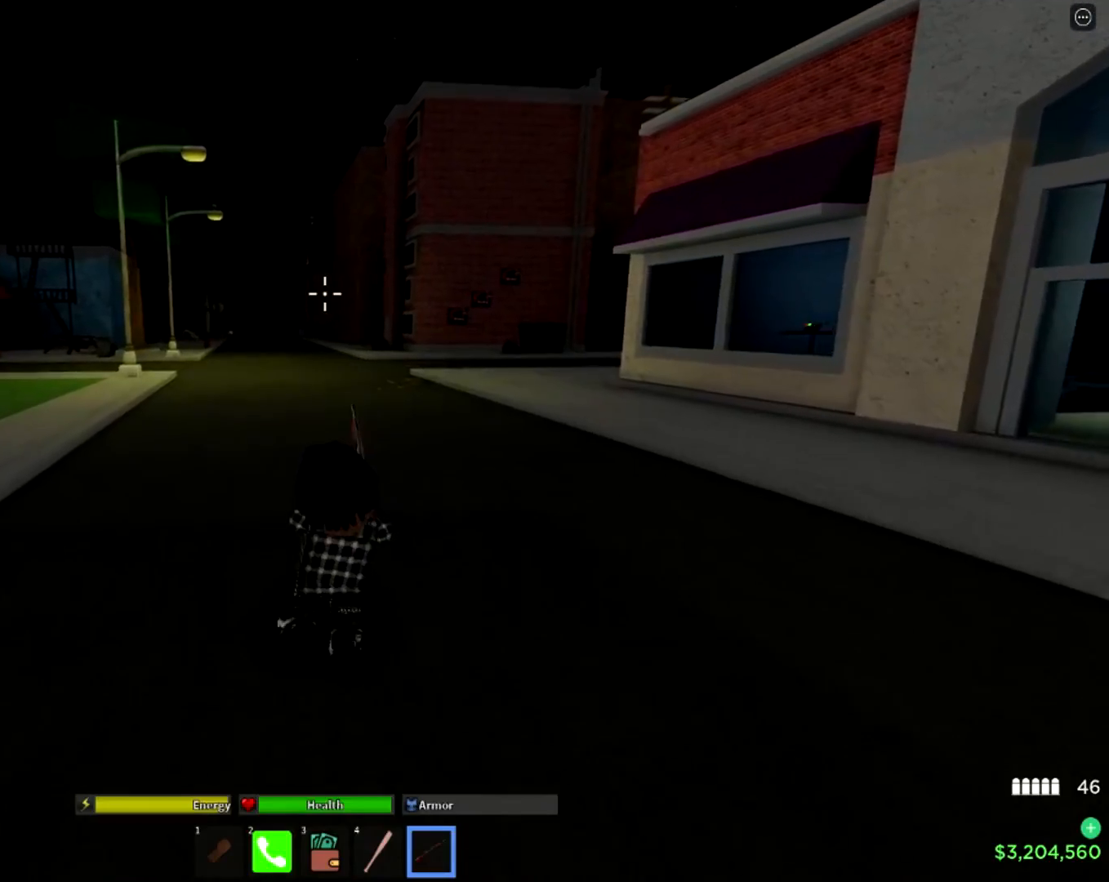
{"buttons": [], "left_stick": "up", "right_stick": "center", "events": []}
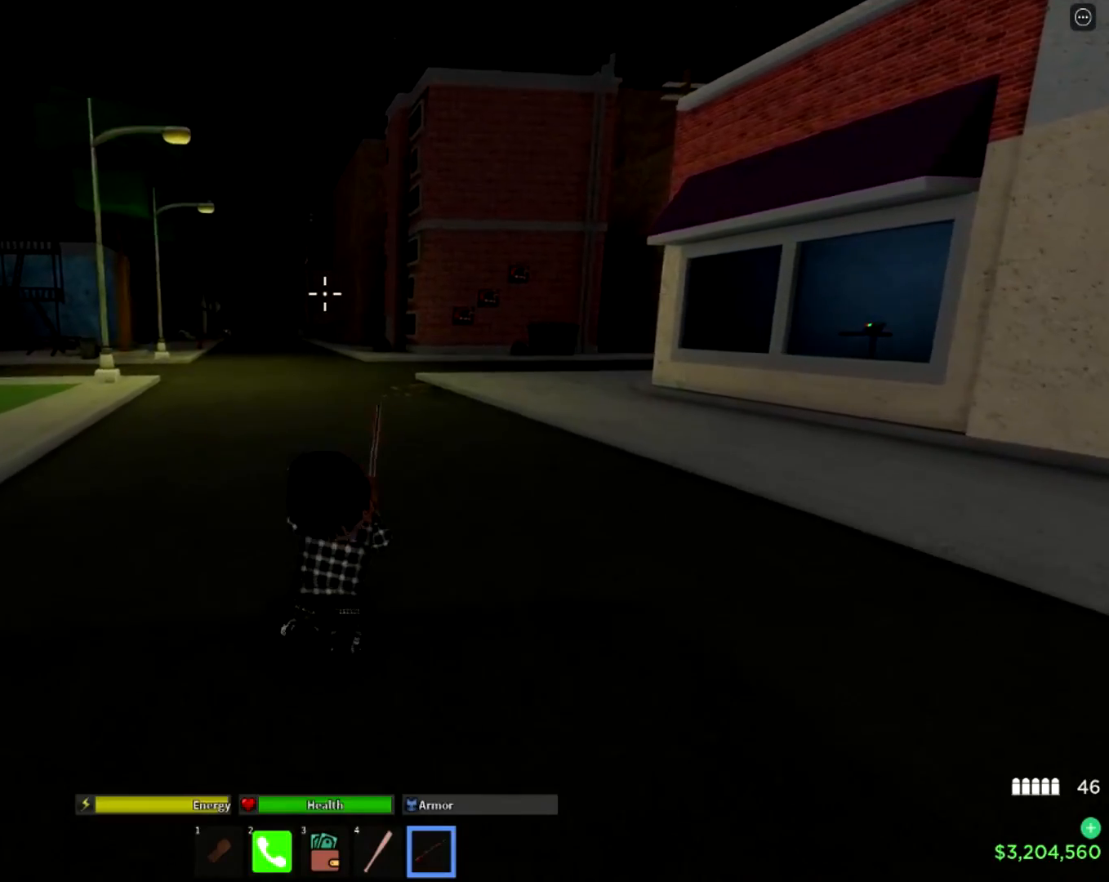
{"buttons": [], "left_stick": "up", "right_stick": "center", "events": []}
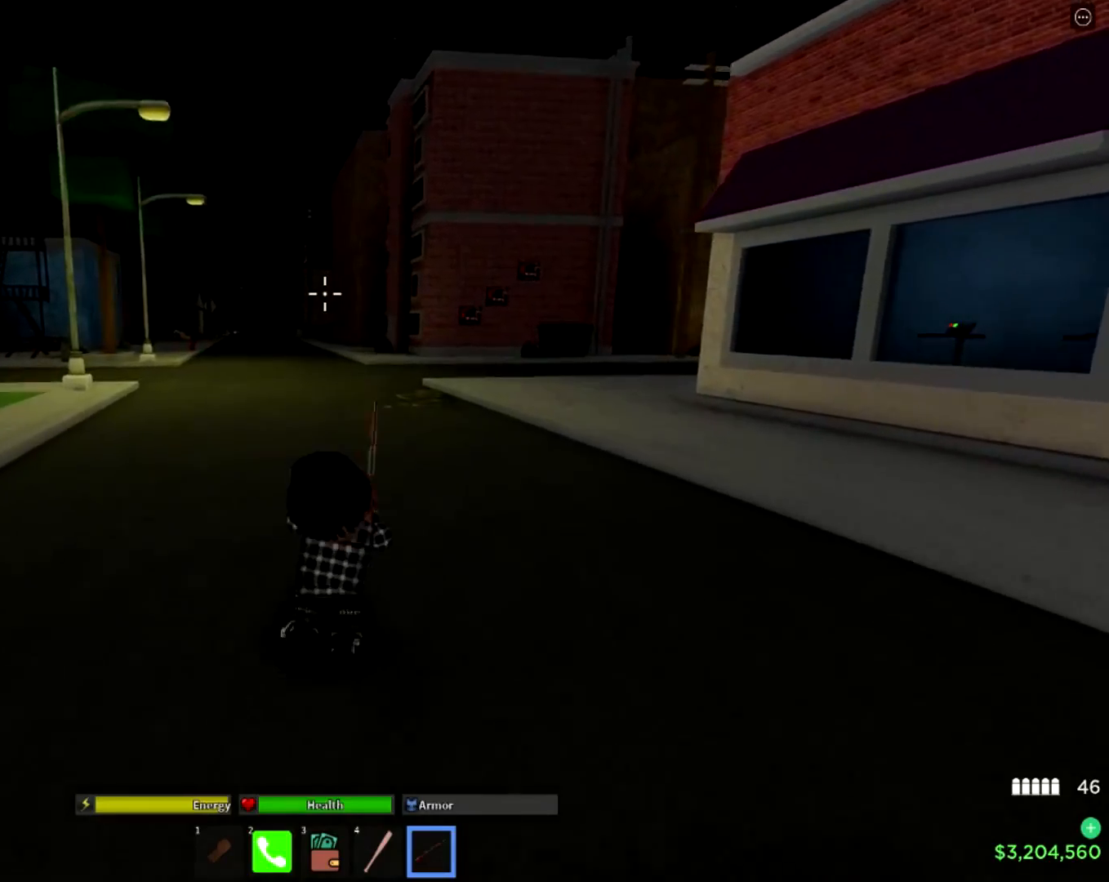
{"buttons": ["L3"], "left_stick": "up", "right_stick": "center", "events": [[401, "L3", "down"]]}
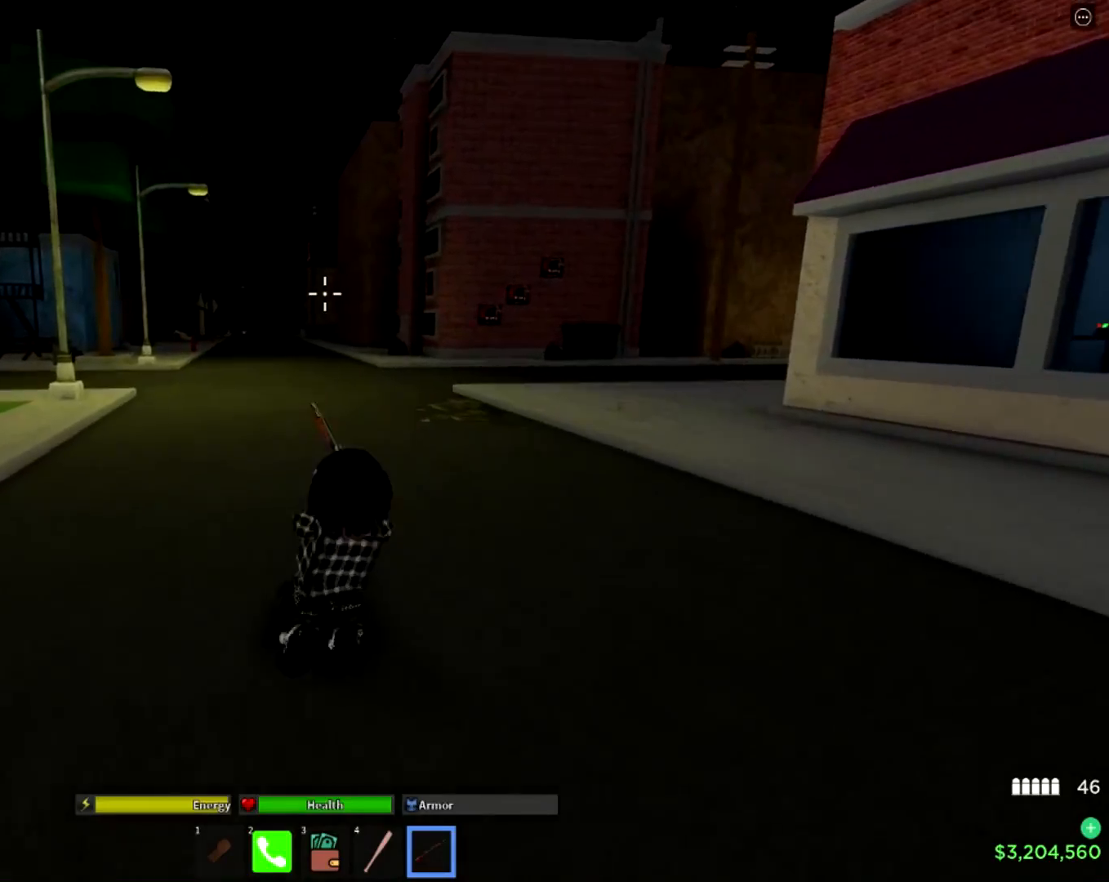
{"buttons": [], "left_stick": "up", "right_stick": "center", "events": [[117, "L3", "up"]]}
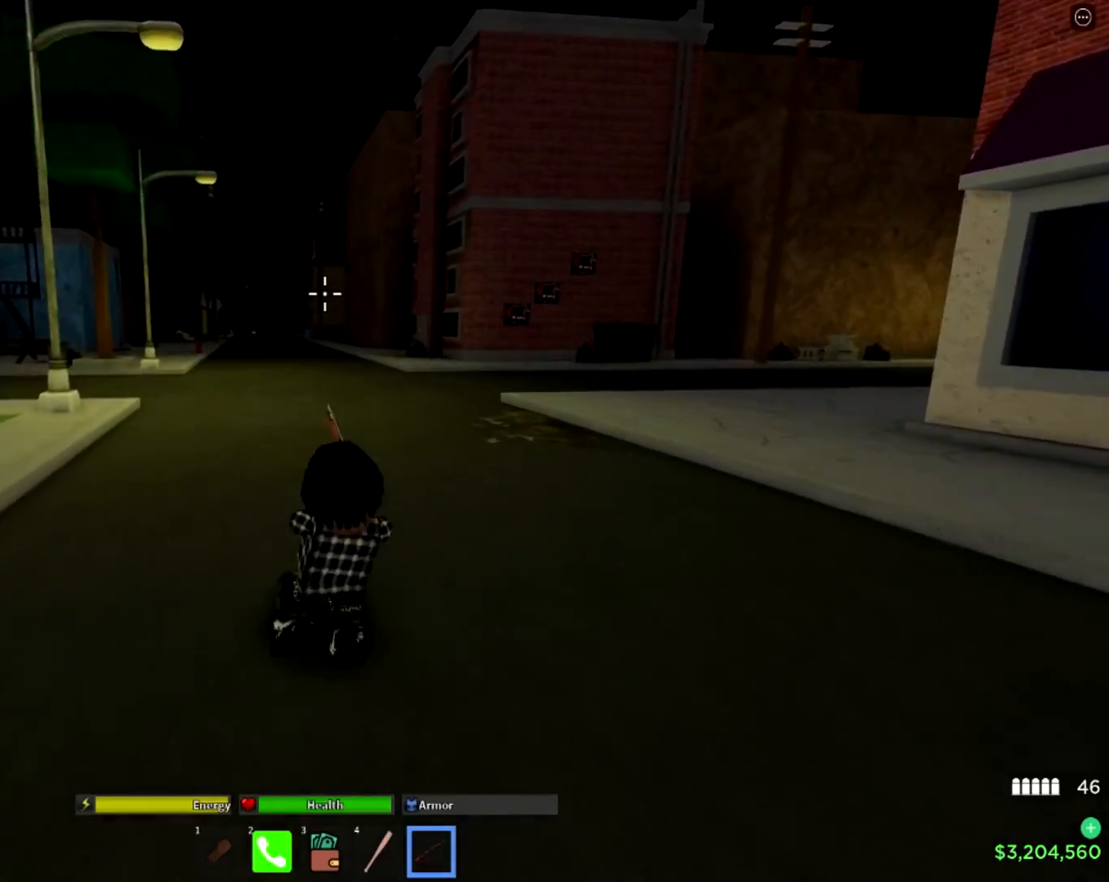
{"buttons": [], "left_stick": "up", "right_stick": "center", "events": []}
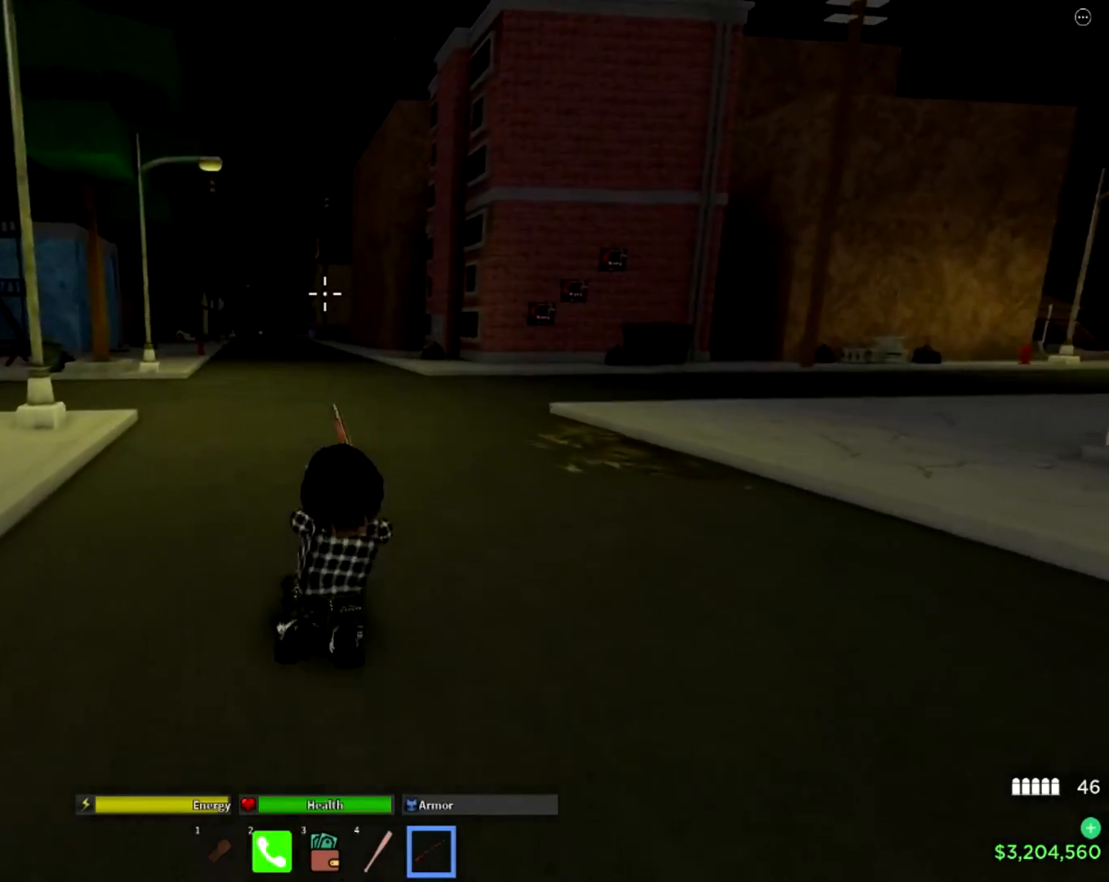
{"buttons": [], "left_stick": "up", "right_stick": "center", "events": []}
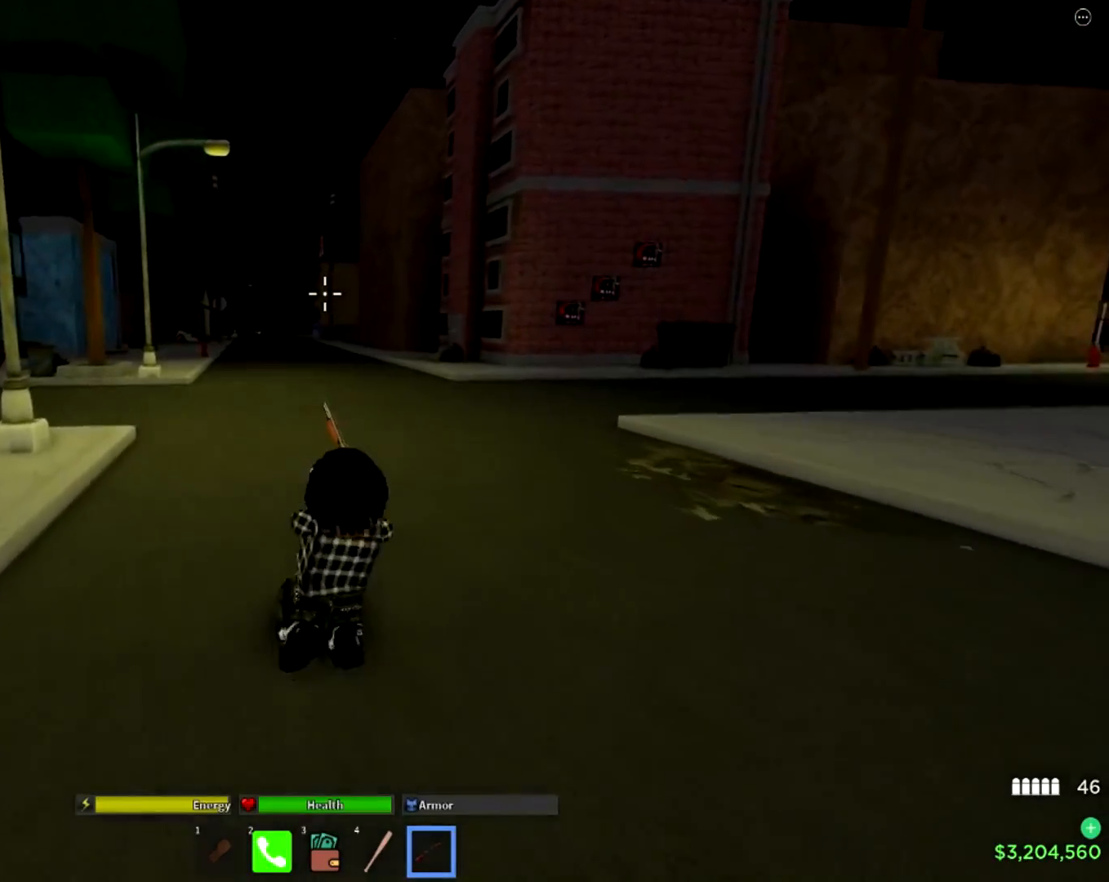
{"buttons": ["L3"], "left_stick": "up", "right_stick": "center", "events": [[251, "L3", "down"]]}
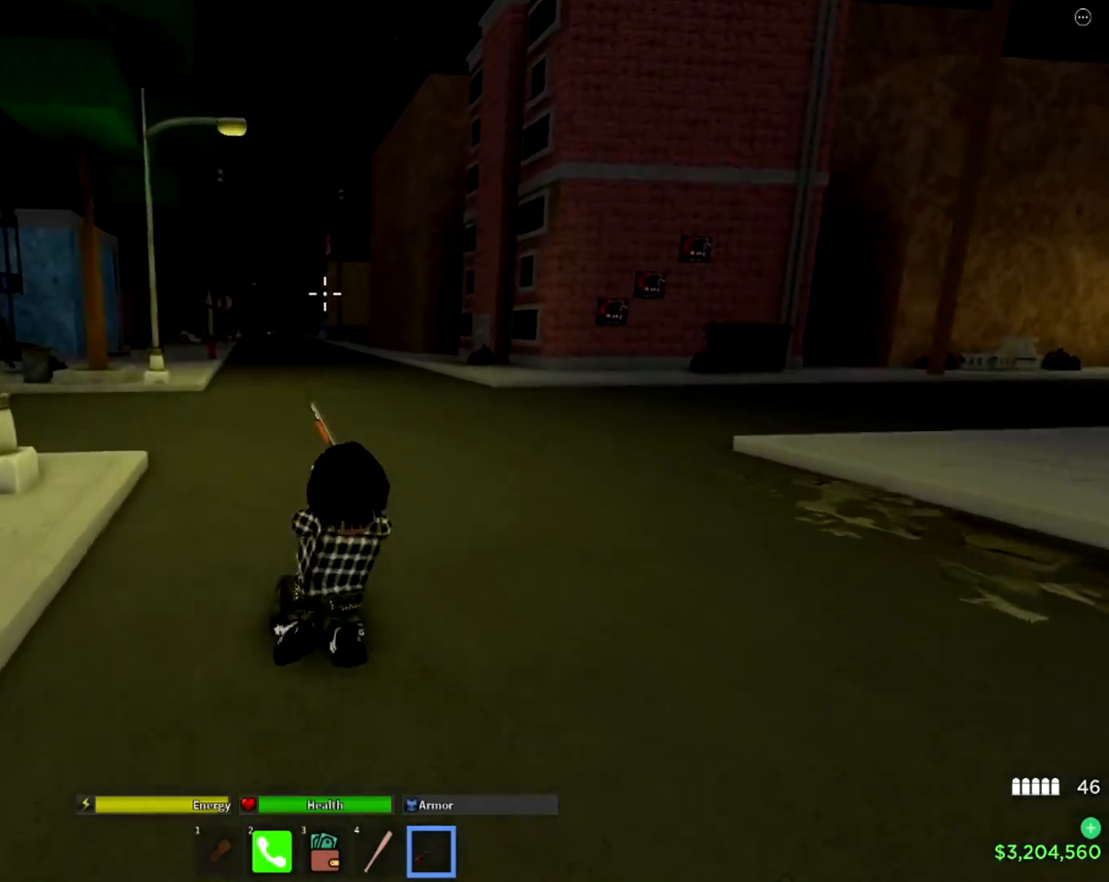
{"buttons": ["L3"], "left_stick": "up", "right_stick": "center", "events": []}
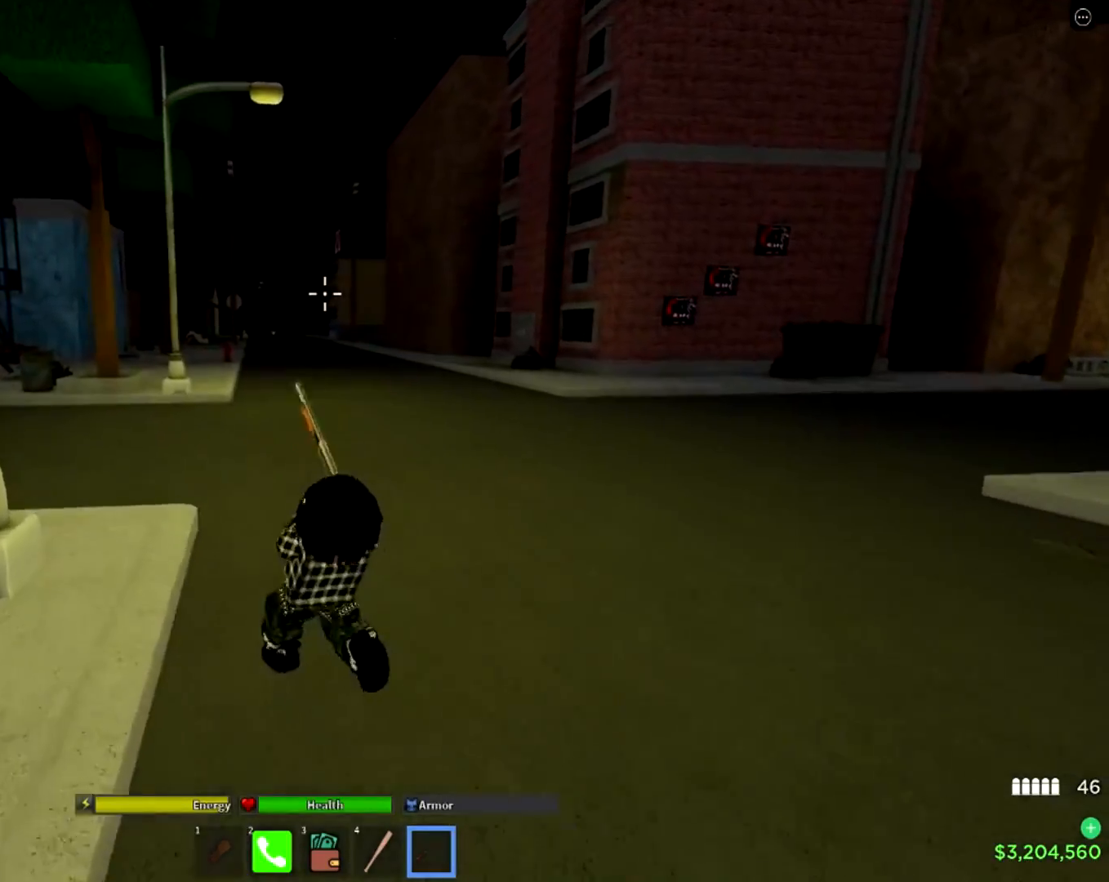
{"buttons": [], "left_stick": "up", "right_stick": "center", "events": [[117, "L3", "up"]]}
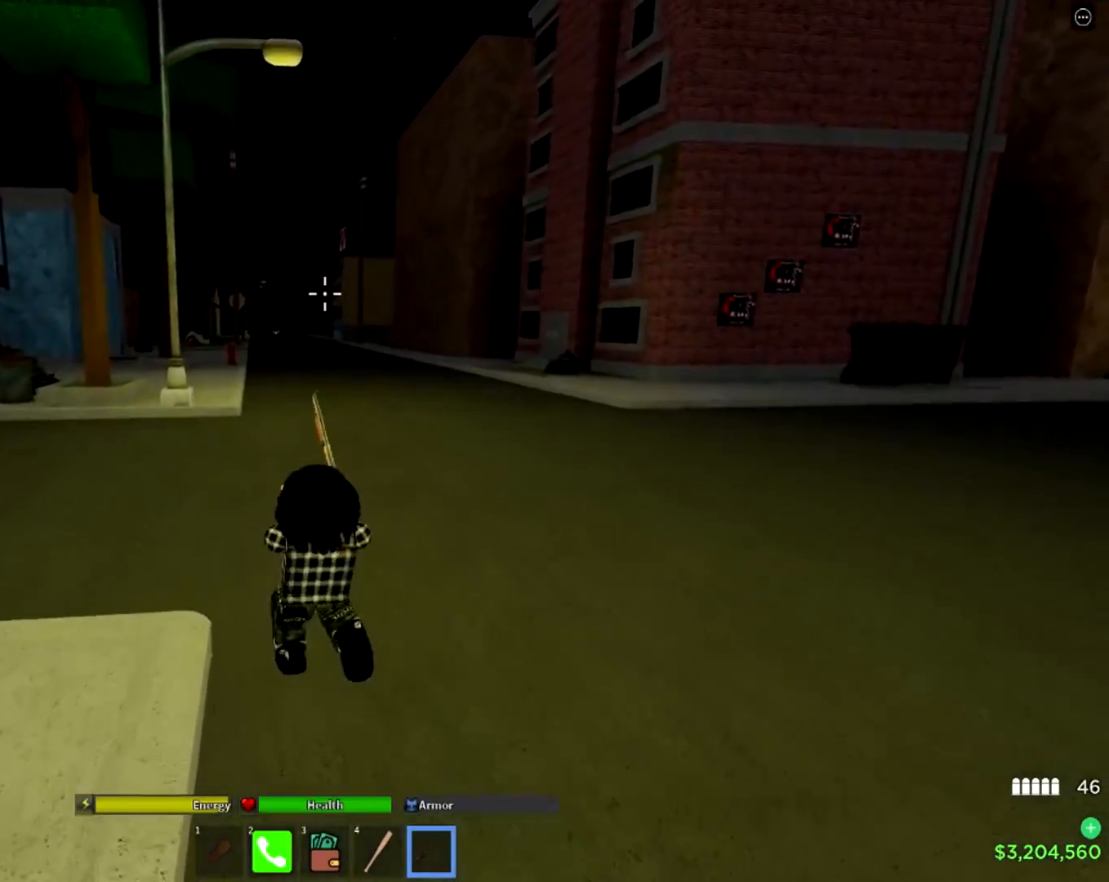
{"buttons": [], "left_stick": "up", "right_stick": "center", "events": [[300, "L3", "down"], [484, "L3", "up"]]}
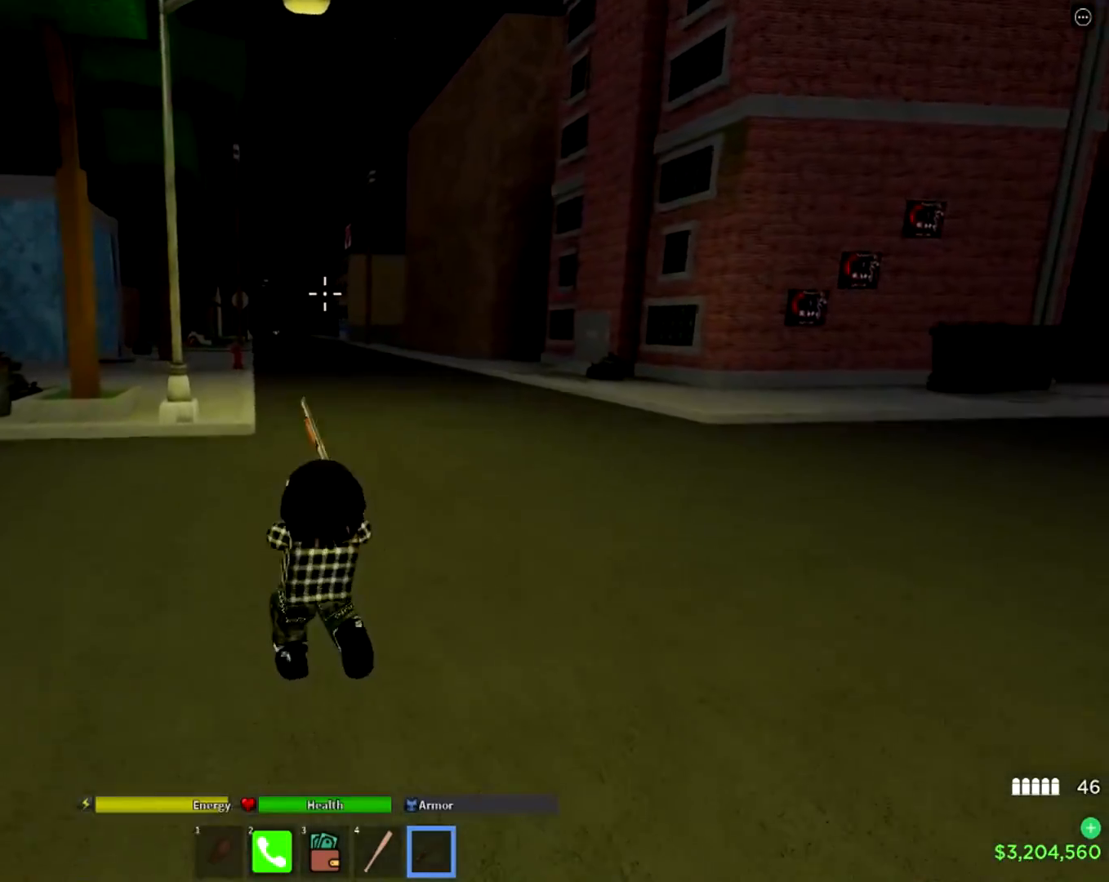
{"buttons": [], "left_stick": "up", "right_stick": "center", "events": [[217, "right_stick", "down-left"], [351, "right_stick", "center"]]}
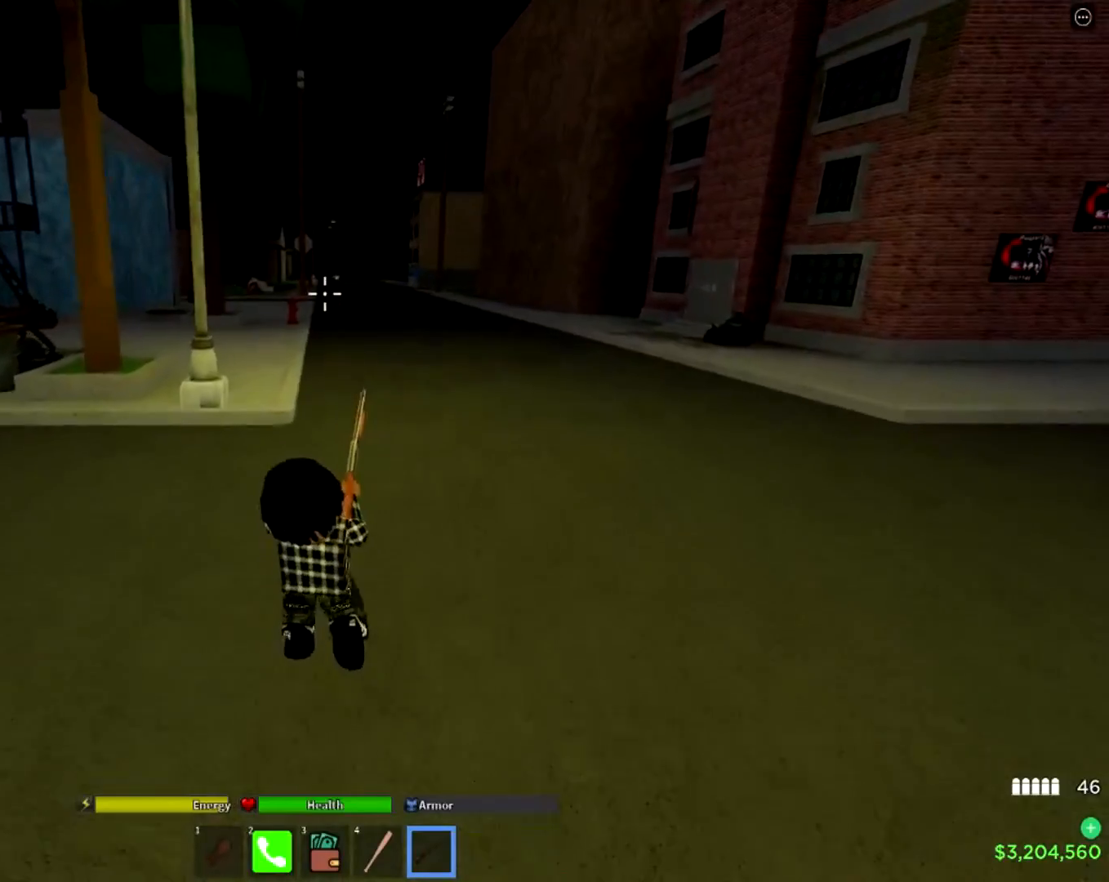
{"buttons": [], "left_stick": "up-right", "right_stick": "center", "events": [[283, "left_stick", "up-right"]]}
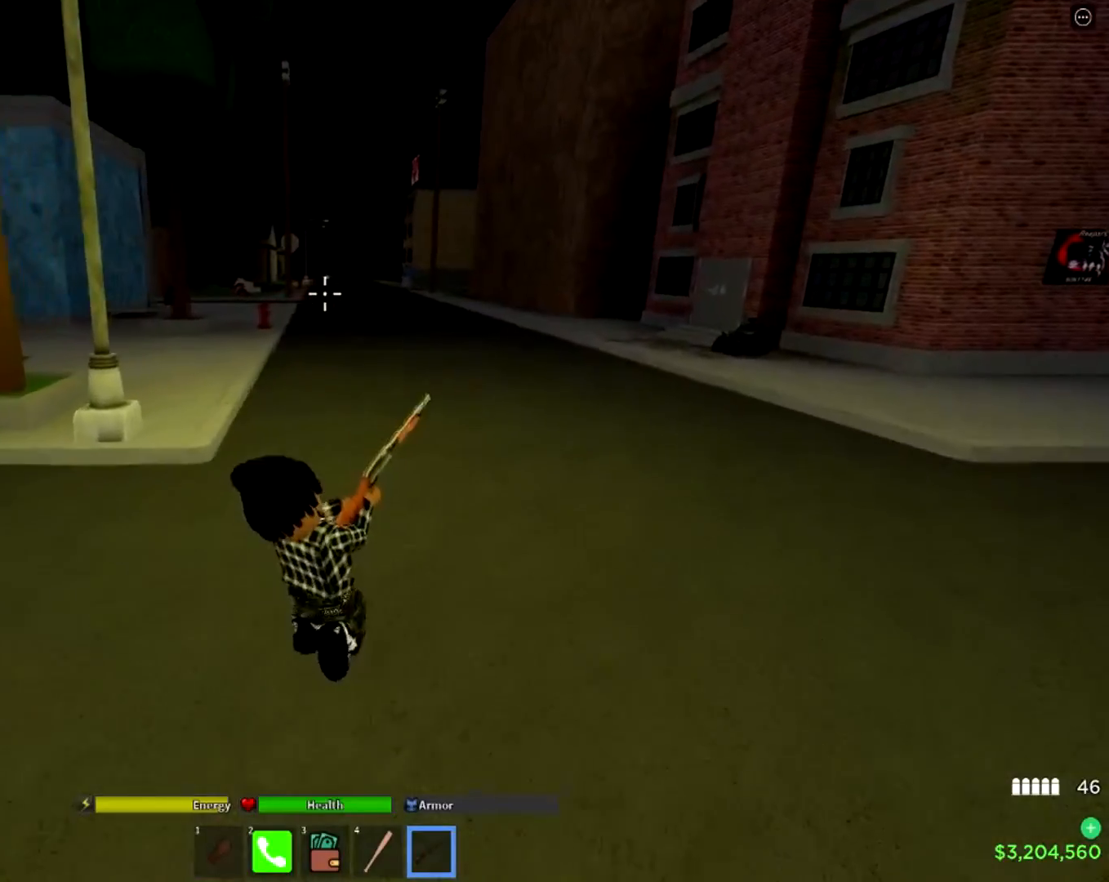
{"buttons": [], "left_stick": "up-right", "right_stick": "center", "events": []}
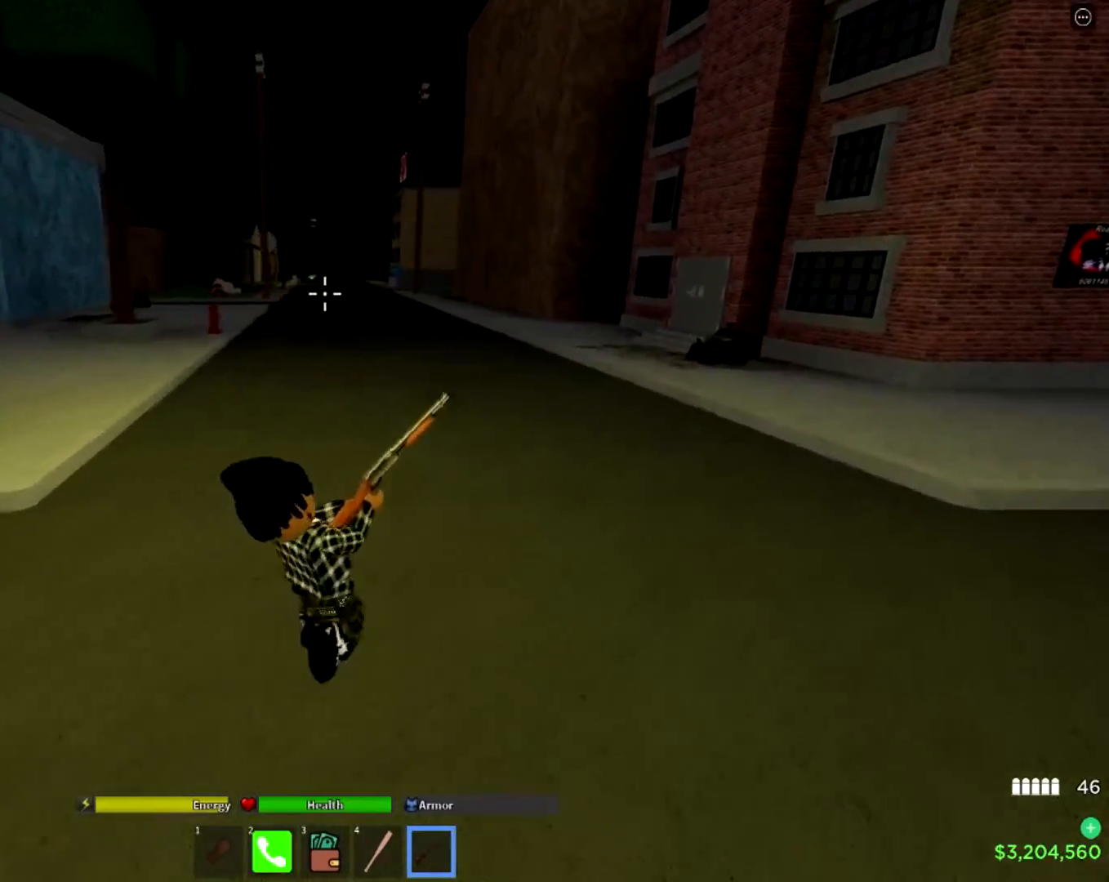
{"buttons": [], "left_stick": "up", "right_stick": "center", "events": [[300, "left_stick", "up"]]}
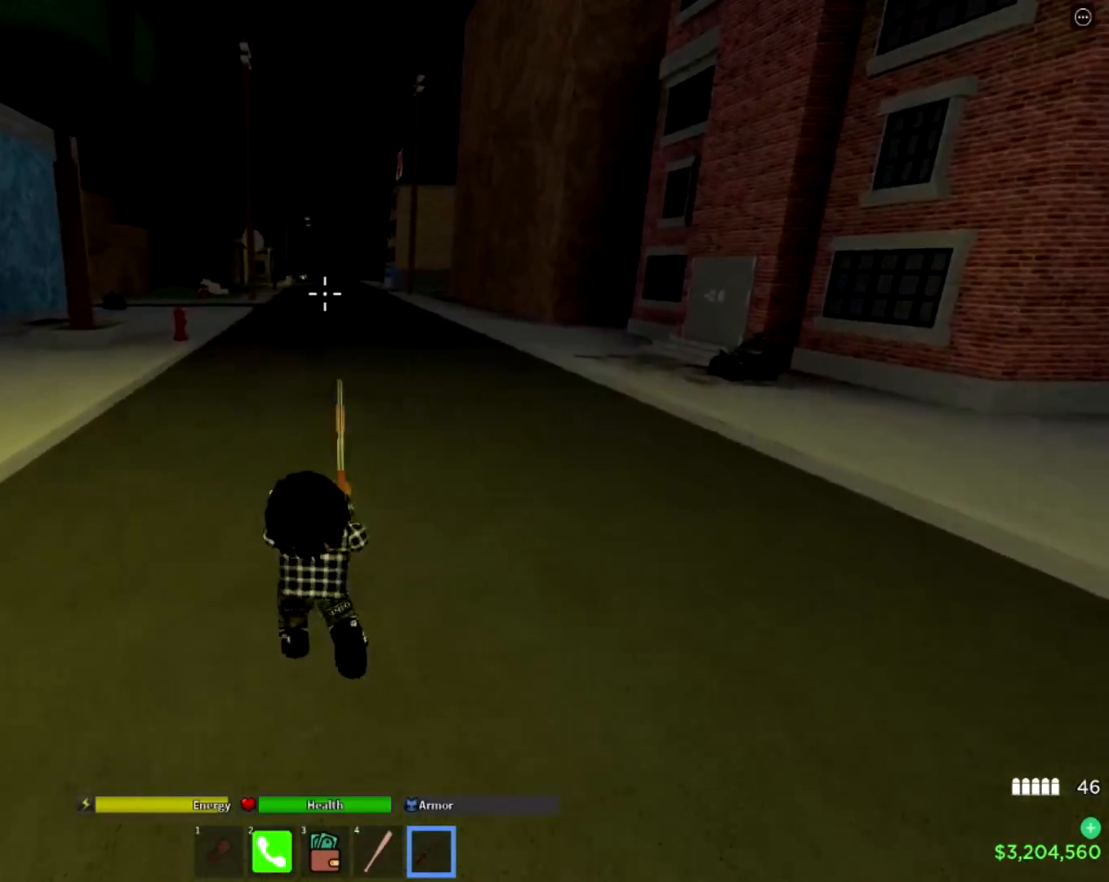
{"buttons": [], "left_stick": "up", "right_stick": "center", "events": [[50, "L3", "down"], [401, "L3", "up"]]}
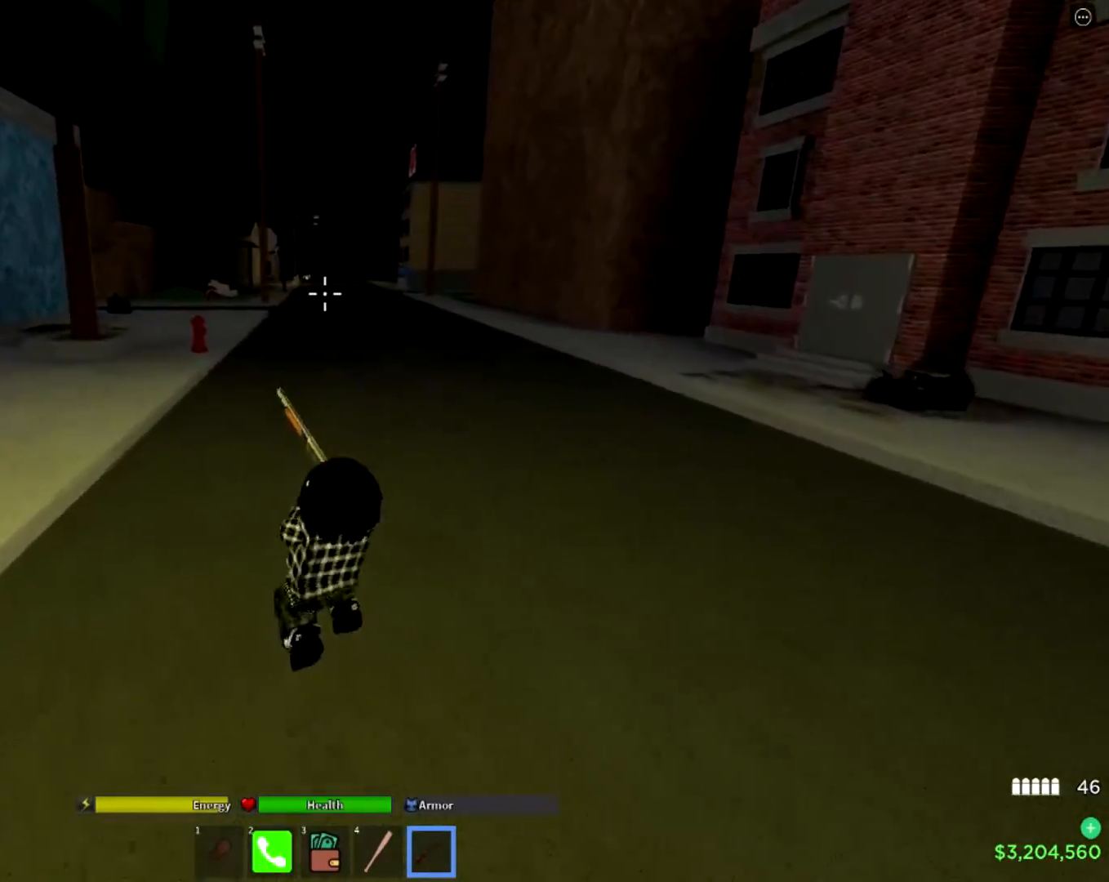
{"buttons": [], "left_stick": "up", "right_stick": "center", "events": []}
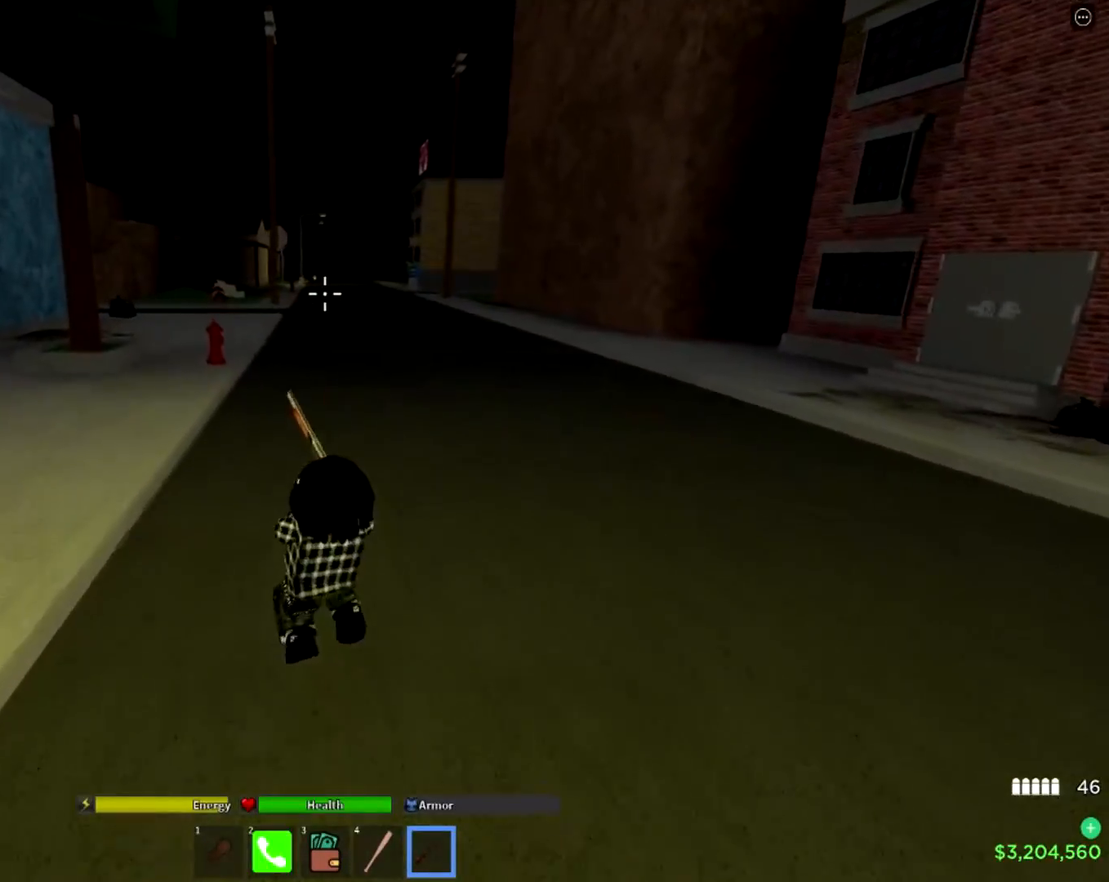
{"buttons": [], "left_stick": "up", "right_stick": "center", "events": []}
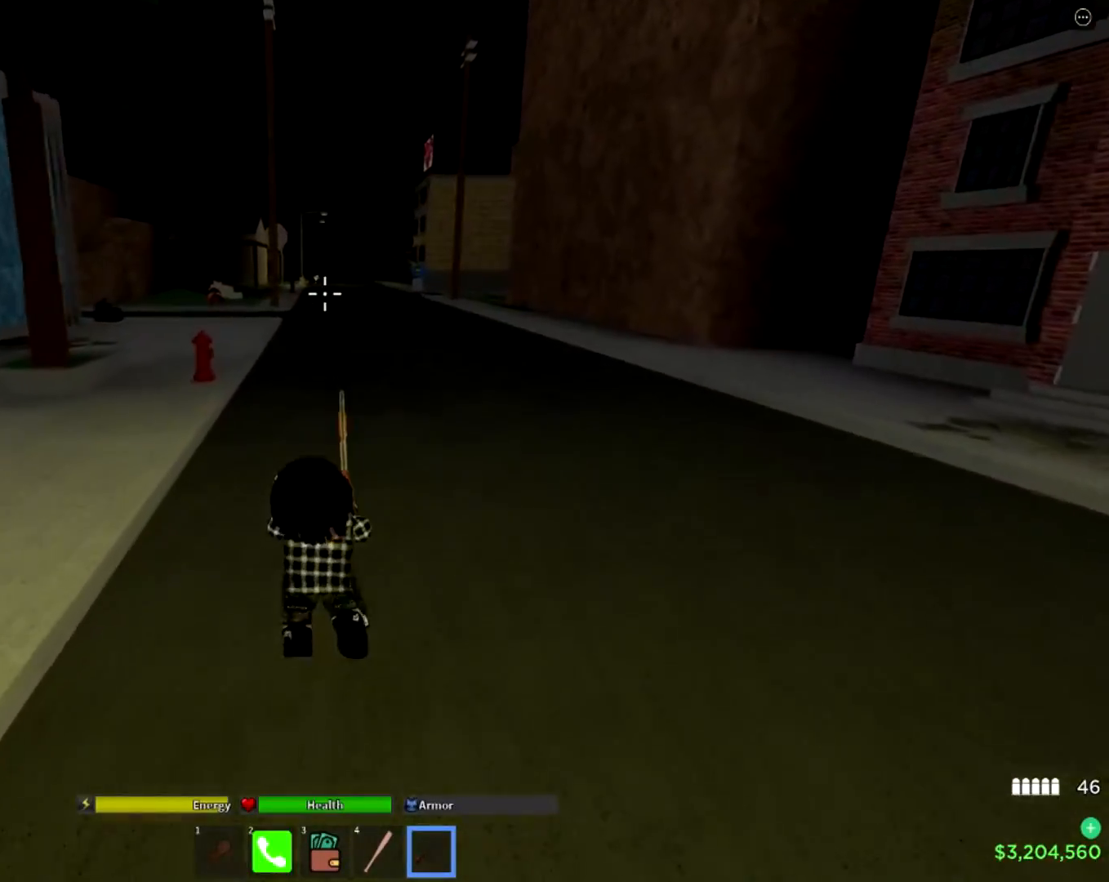
{"buttons": [], "left_stick": "up", "right_stick": "center", "events": []}
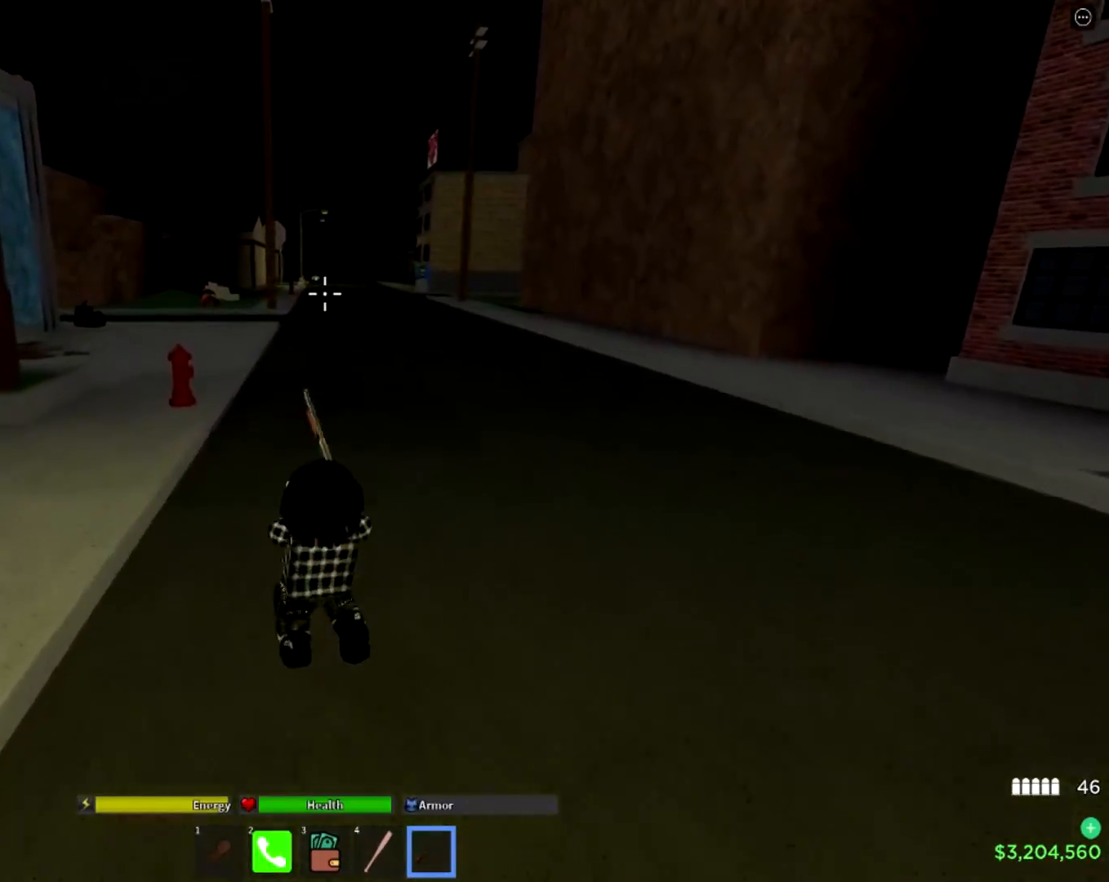
{"buttons": [], "left_stick": "up", "right_stick": "center", "events": []}
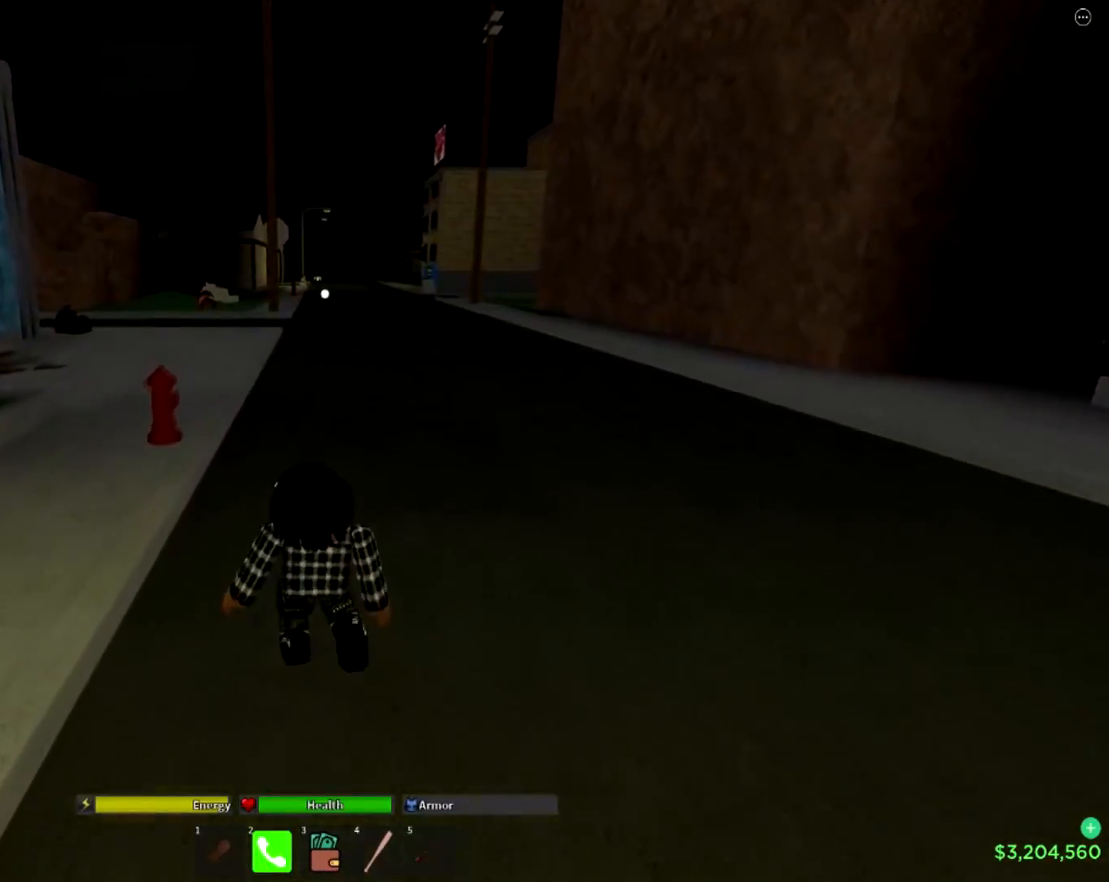
{"buttons": [], "left_stick": "up", "right_stick": "center", "events": []}
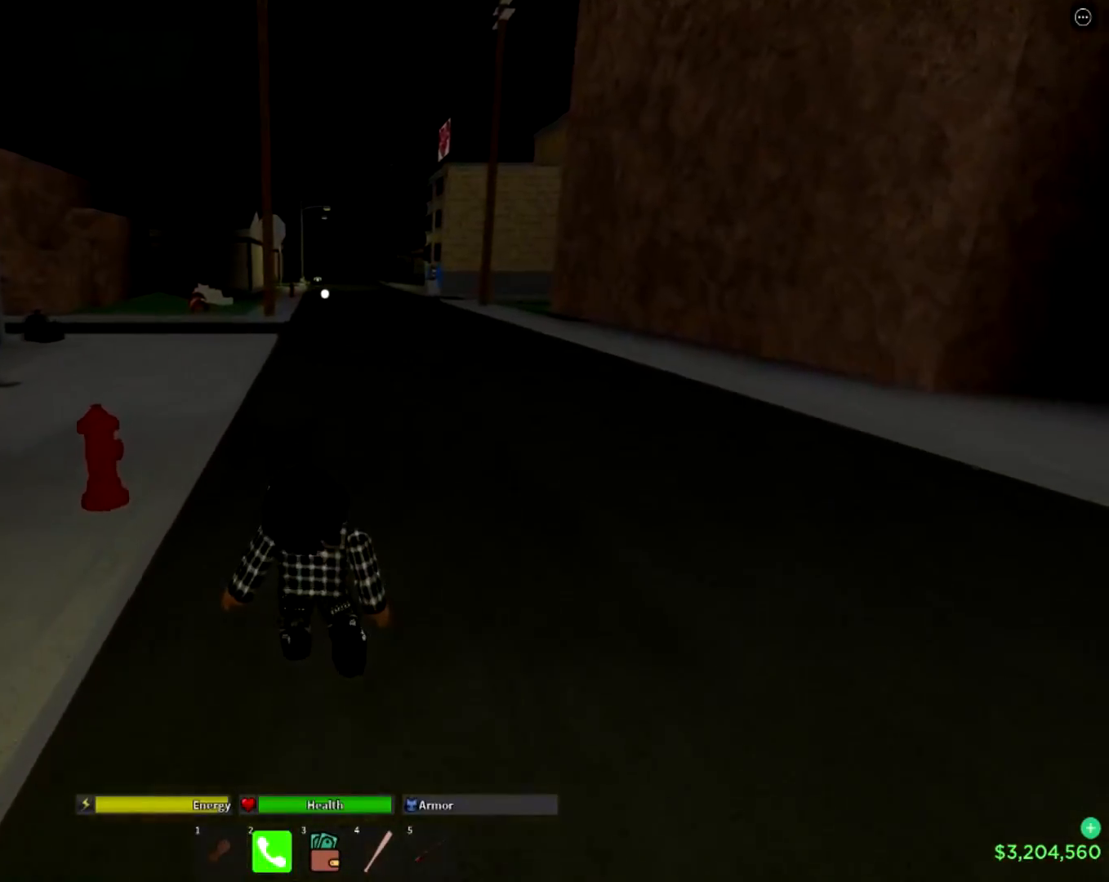
{"buttons": [], "left_stick": "up", "right_stick": "center", "events": []}
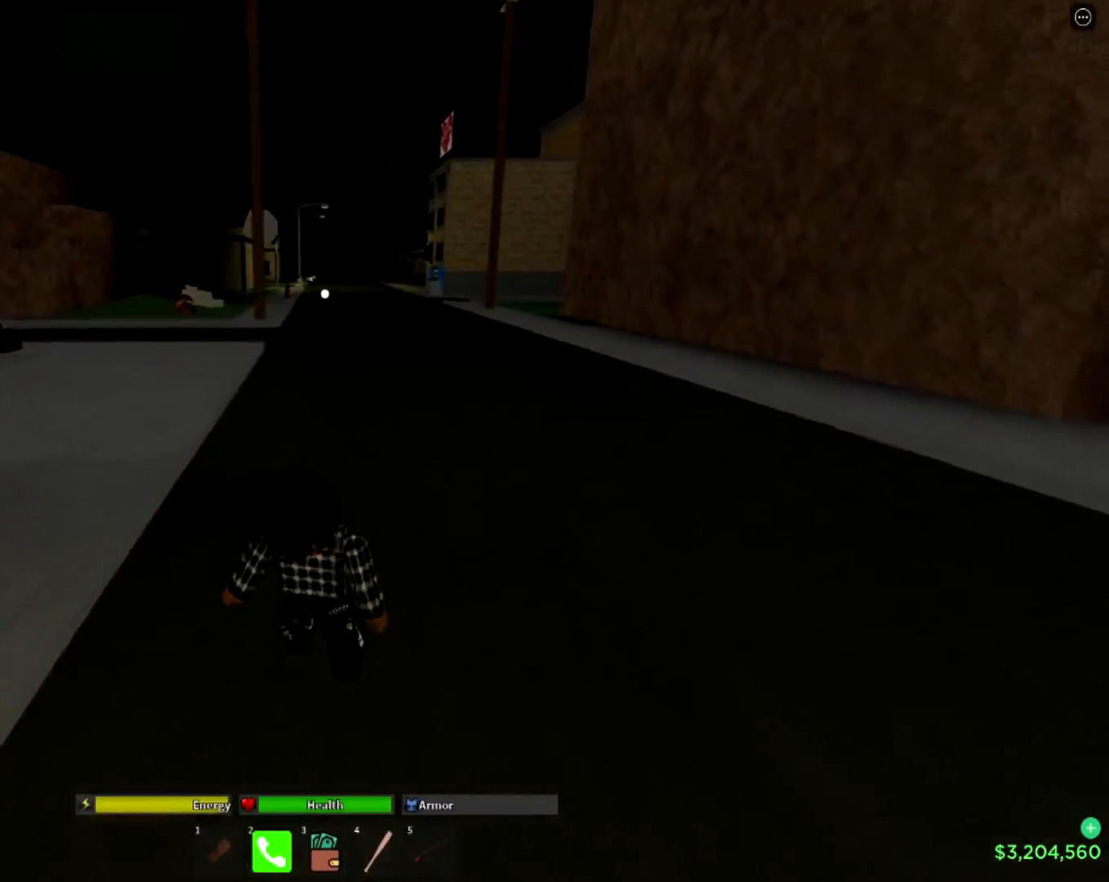
{"buttons": [], "left_stick": "up", "right_stick": "center", "events": []}
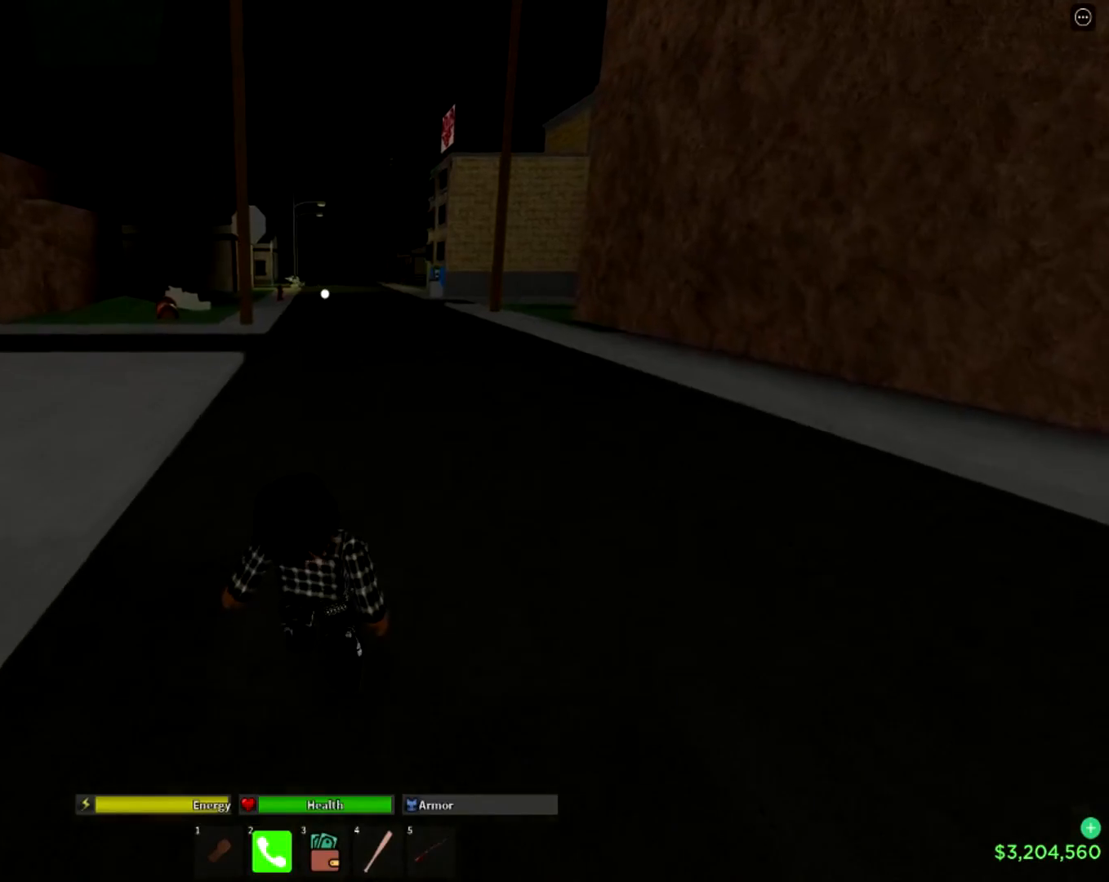
{"buttons": [], "left_stick": "up", "right_stick": "center", "events": []}